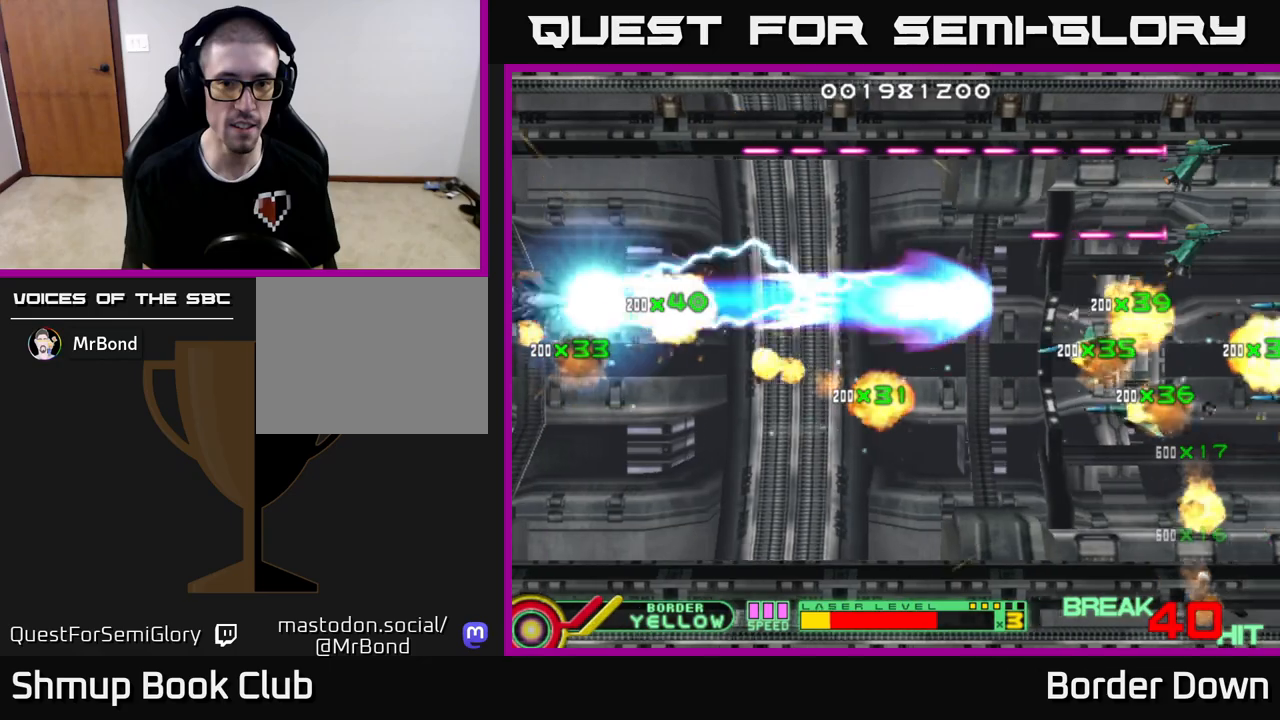
Gameplay with a controller (Xbox layout); each line is a JSON object with the inputs held at the frame after it. "events" lists button and stick changes between this image and that frame as [ms after this image, input, new state], when the widget could be followed in between.
{"buttons": ["B"], "left_stick": "center", "right_stick": "center", "events": [[500, "DPAD_UP", "up"]]}
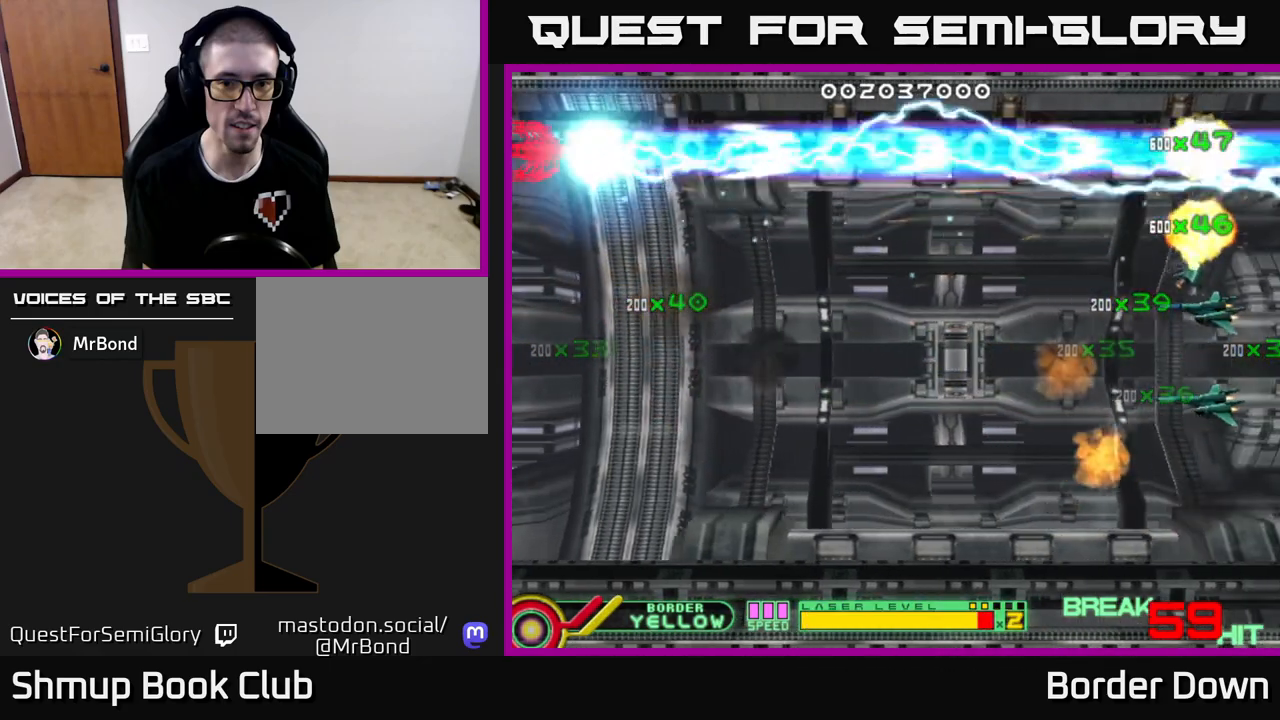
{"buttons": ["DPAD_DOWN", "DPAD_RIGHT"], "left_stick": "center", "right_stick": "center", "events": [[17, "DPAD_DOWN", "down"], [83, "B", "up"], [133, "A", "down"], [217, "A", "up"], [283, "A", "down"], [367, "A", "up"], [433, "A", "down"], [467, "DPAD_RIGHT", "down"], [500, "A", "up"]]}
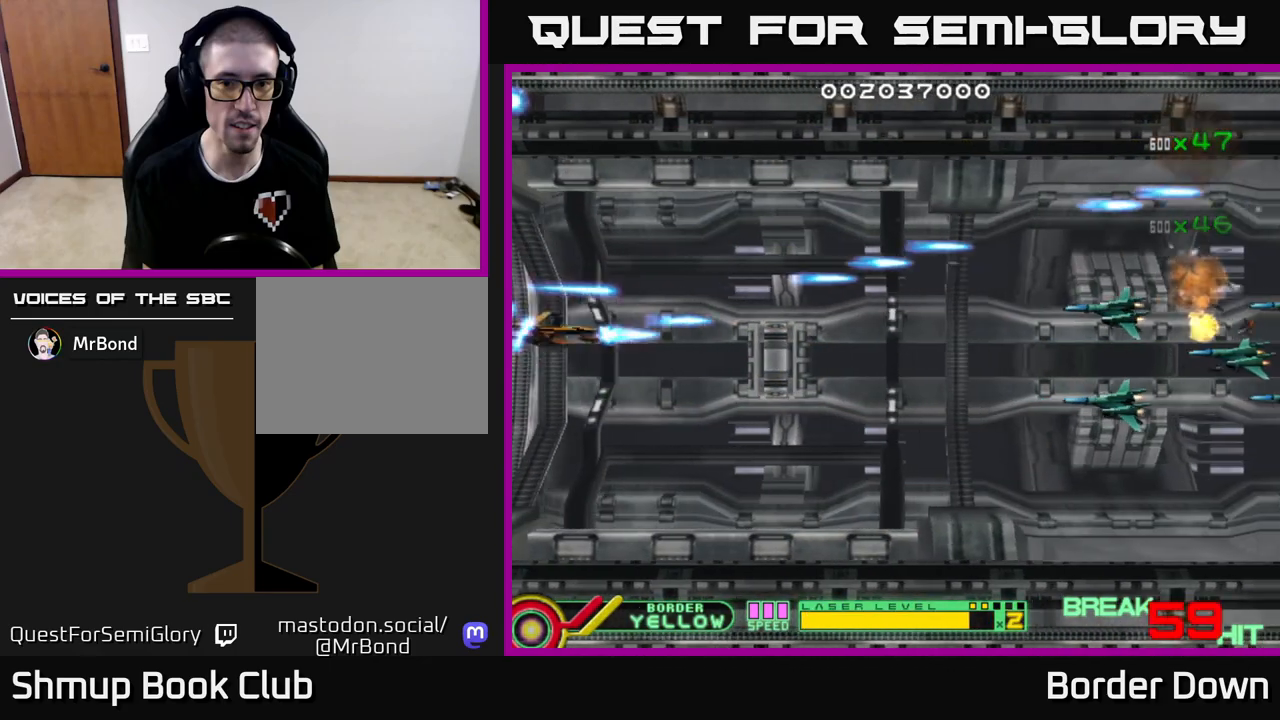
{"buttons": ["DPAD_UP", "DPAD_LEFT"], "left_stick": "center", "right_stick": "center"}
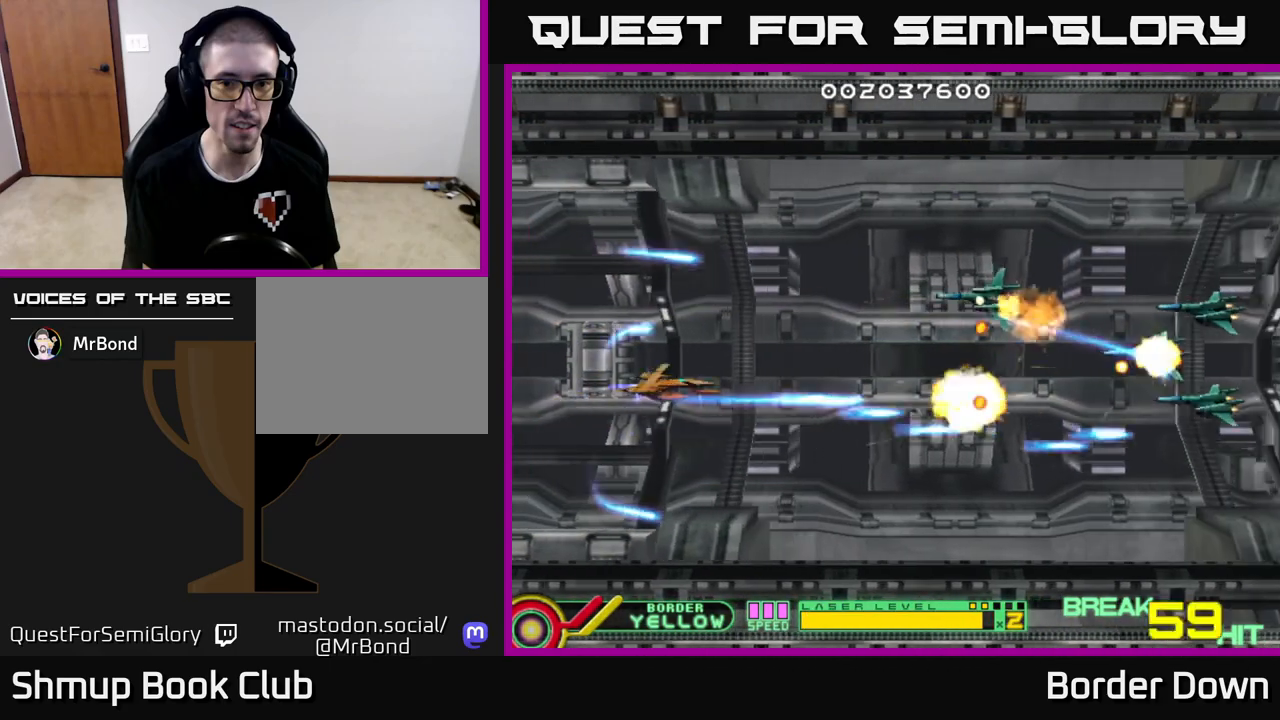
{"buttons": ["A", "DPAD_UP", "DPAD_LEFT"], "left_stick": "center", "right_stick": "center", "events": [[17, "A", "down"], [33, "DPAD_LEFT", "up"], [100, "A", "up"], [167, "A", "down"], [183, "DPAD_UP", "up"], [217, "DPAD_DOWN", "down"], [267, "A", "up"], [317, "A", "down"], [433, "A", "up"], [450, "DPAD_DOWN", "up"], [450, "DPAD_LEFT", "down"], [483, "A", "down"], [483, "DPAD_UP", "down"]]}
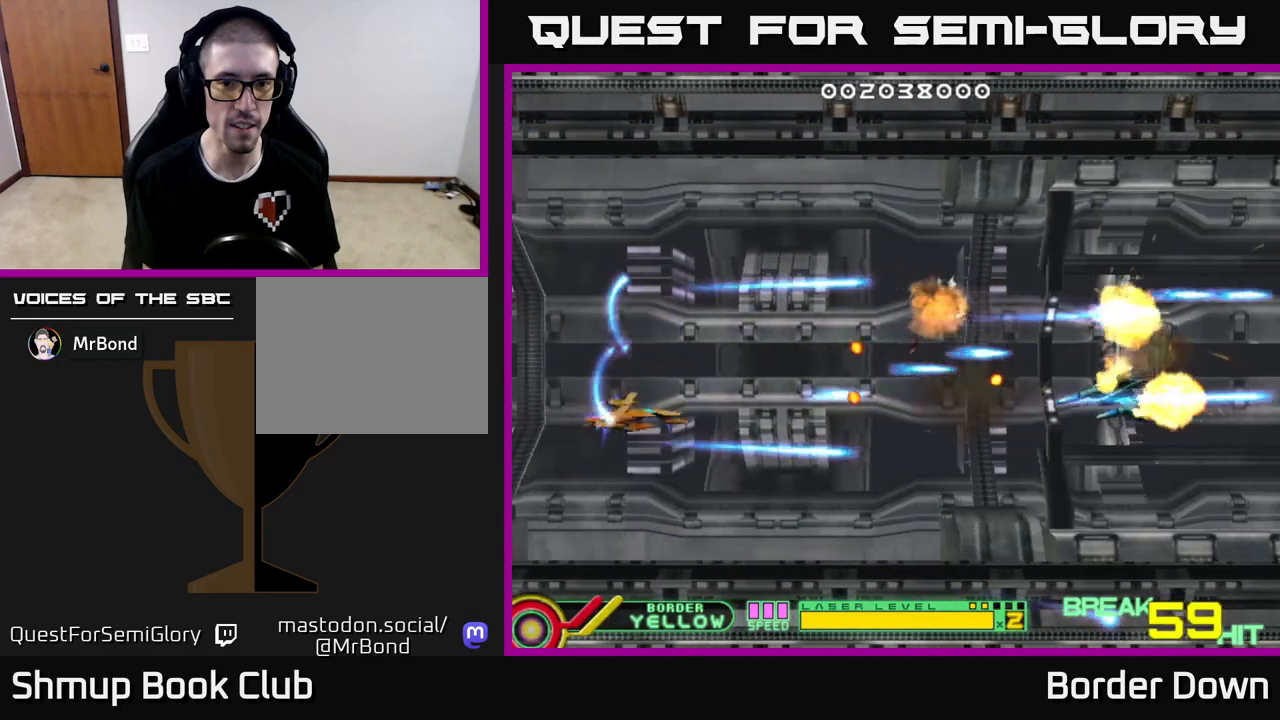
{"buttons": ["DPAD_RIGHT"], "left_stick": "center", "right_stick": "center", "events": [[67, "DPAD_LEFT", "up"], [83, "A", "up"], [167, "A", "down"], [233, "DPAD_RIGHT", "down"], [250, "A", "up"], [400, "DPAD_UP", "up"]]}
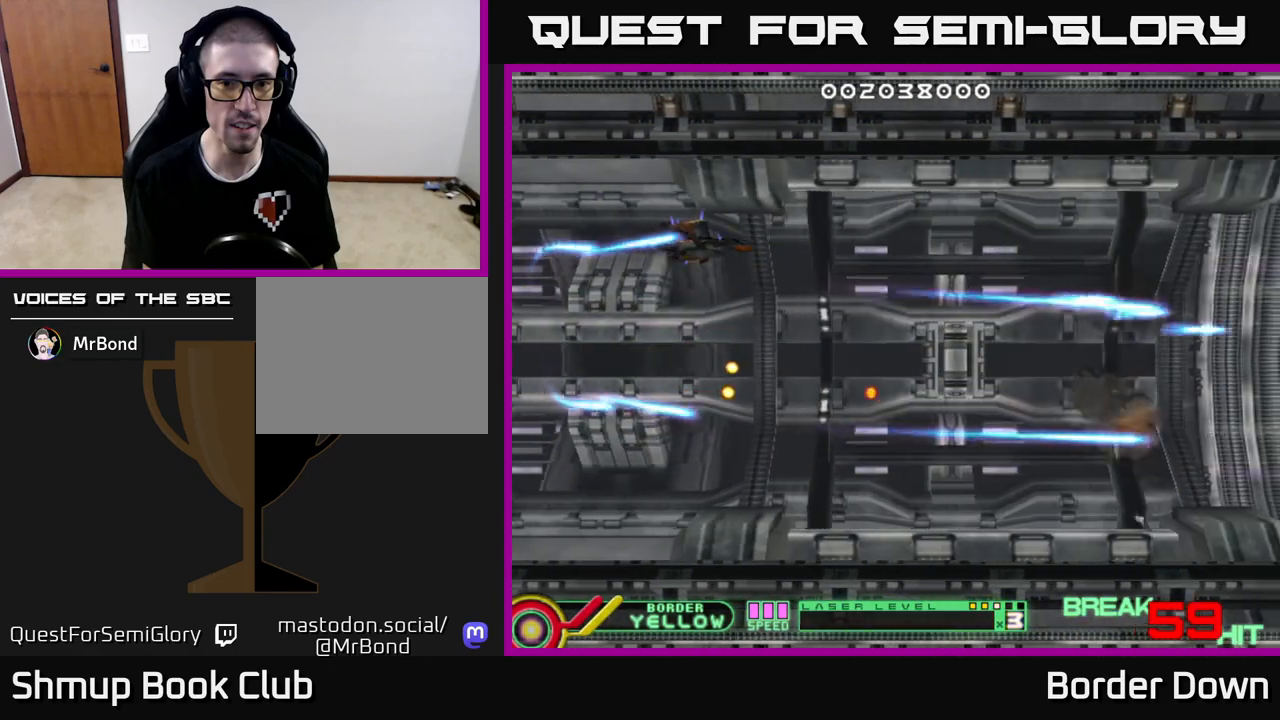
{"buttons": ["DPAD_DOWN"], "left_stick": "center", "right_stick": "center", "events": [[317, "DPAD_DOWN", "down"], [417, "DPAD_RIGHT", "up"]]}
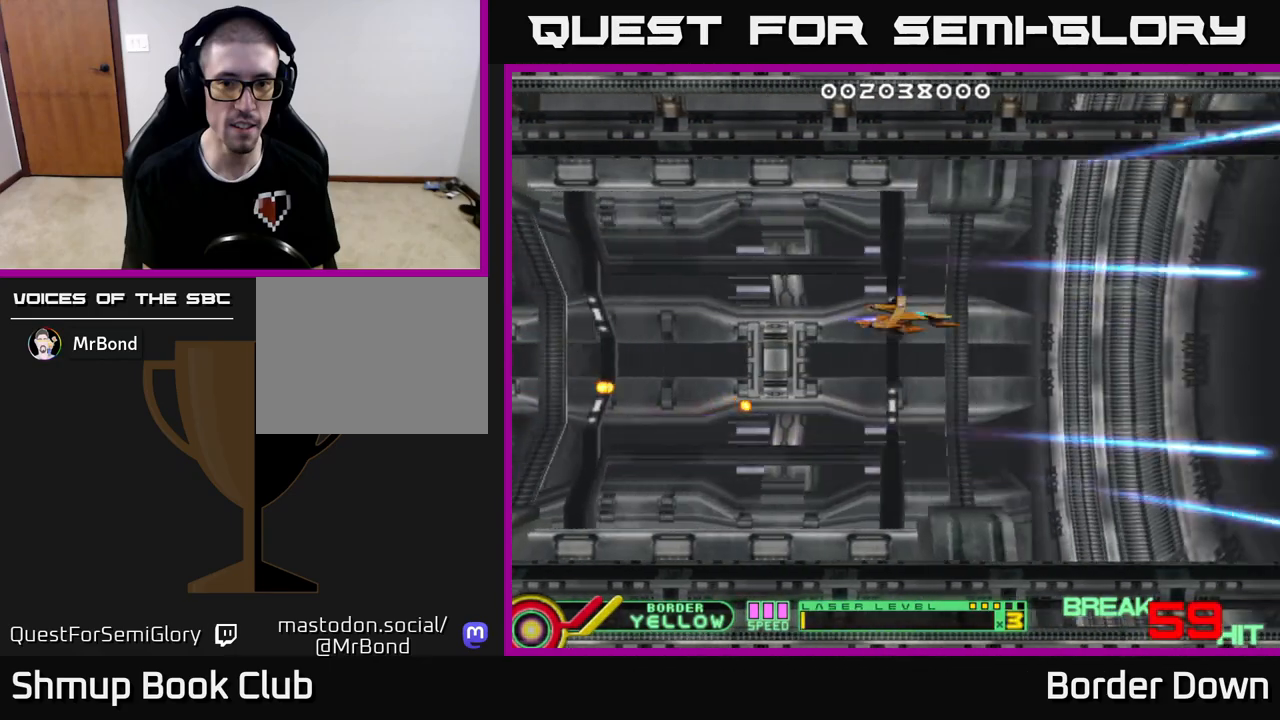
{"buttons": [], "left_stick": "center", "right_stick": "center", "events": [[83, "DPAD_DOWN", "up"]]}
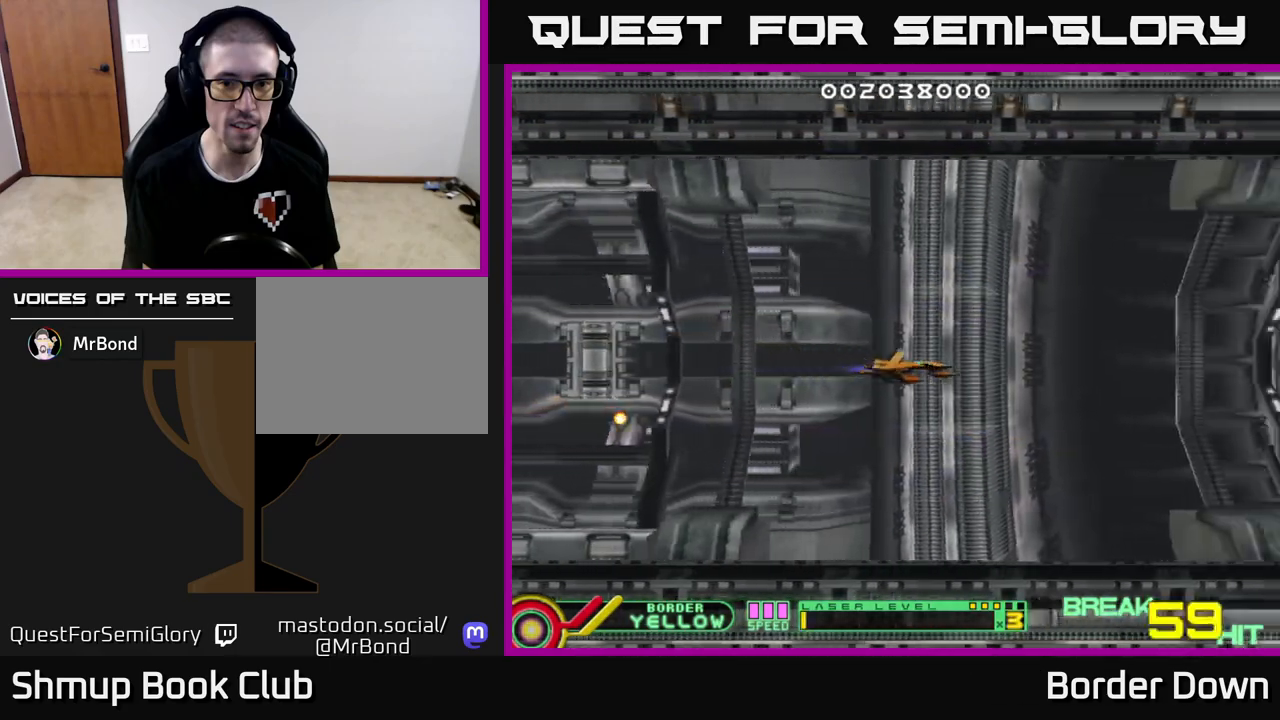
{"buttons": [], "left_stick": "center", "right_stick": "center", "events": []}
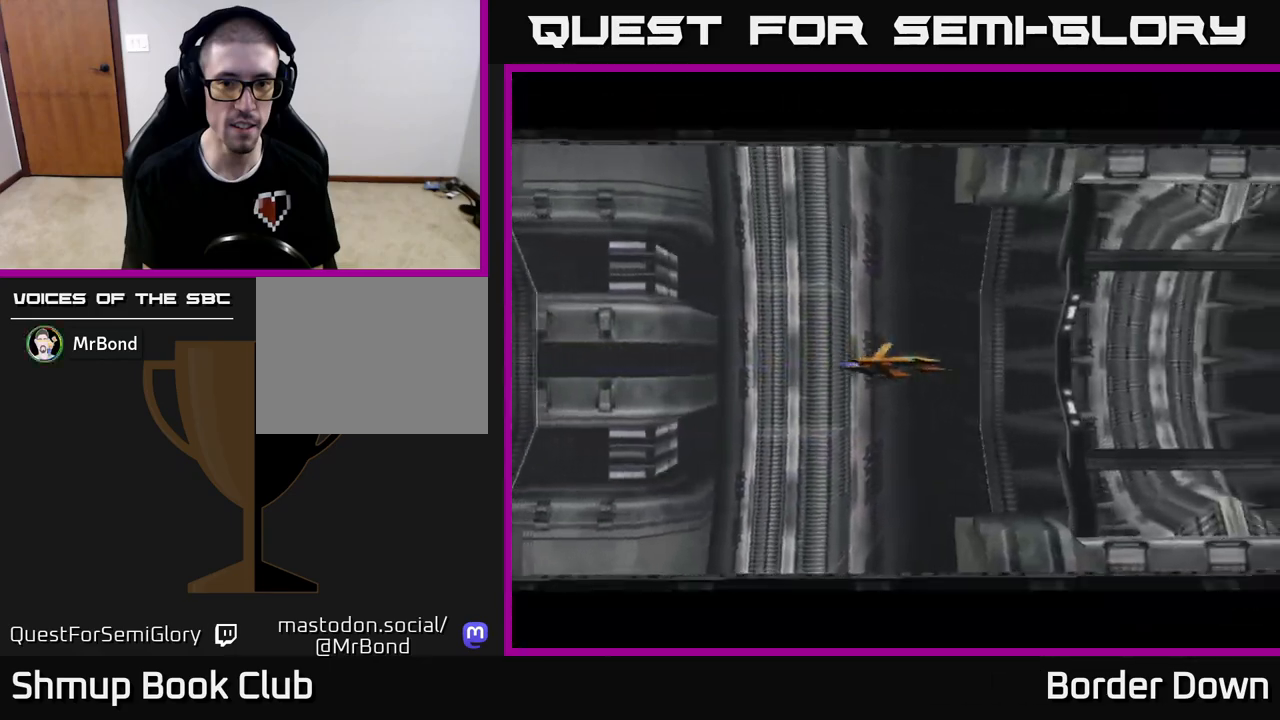
{"buttons": [], "left_stick": "center", "right_stick": "center", "events": []}
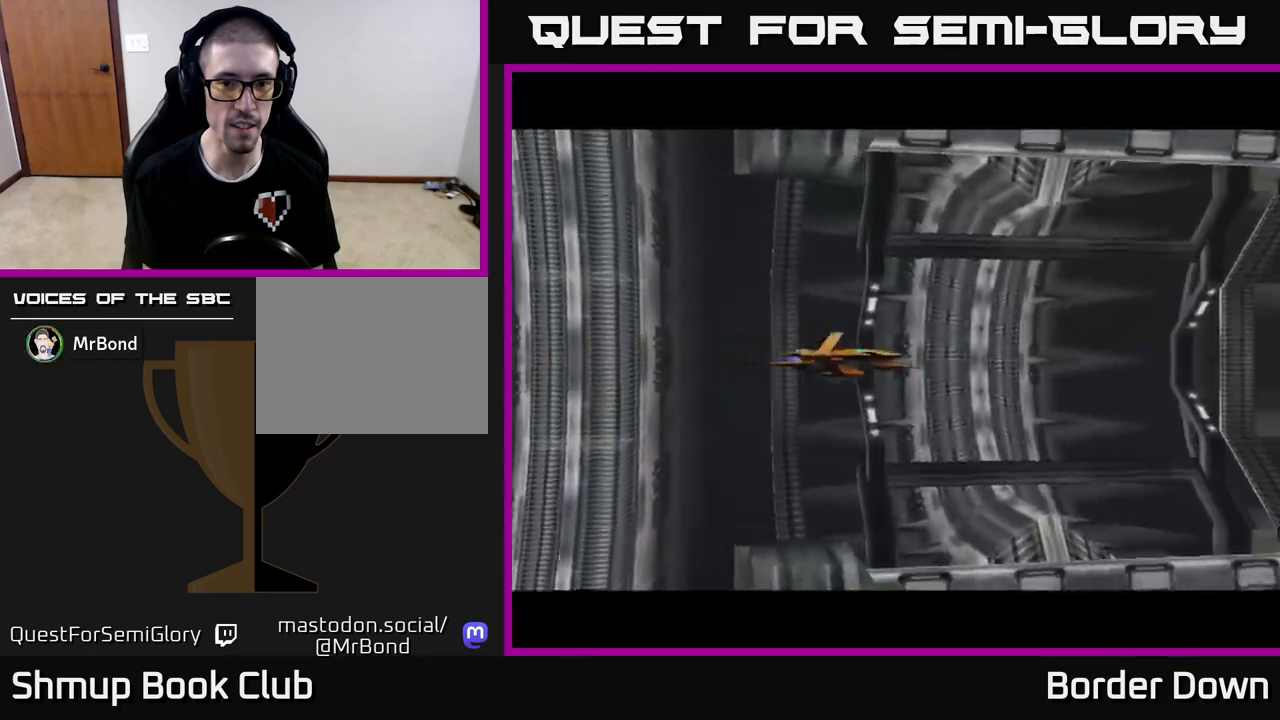
{"buttons": [], "left_stick": "center", "right_stick": "center", "events": []}
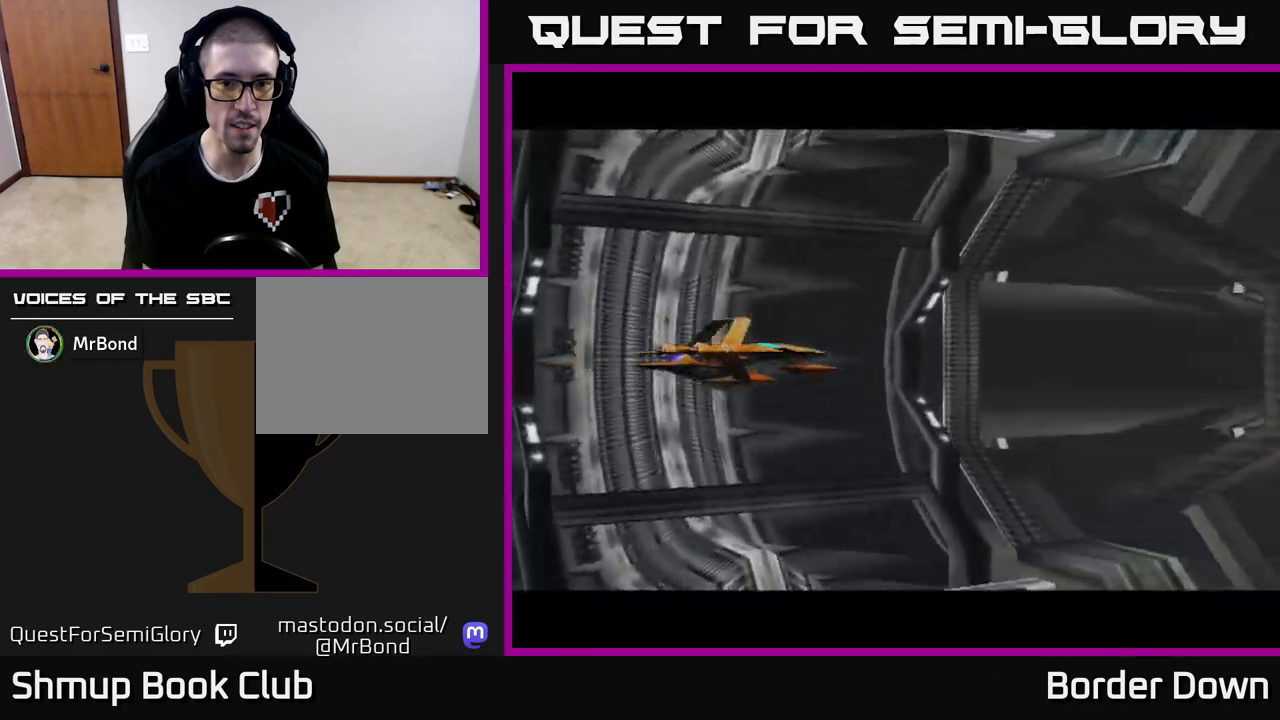
{"buttons": [], "left_stick": "center", "right_stick": "center", "events": []}
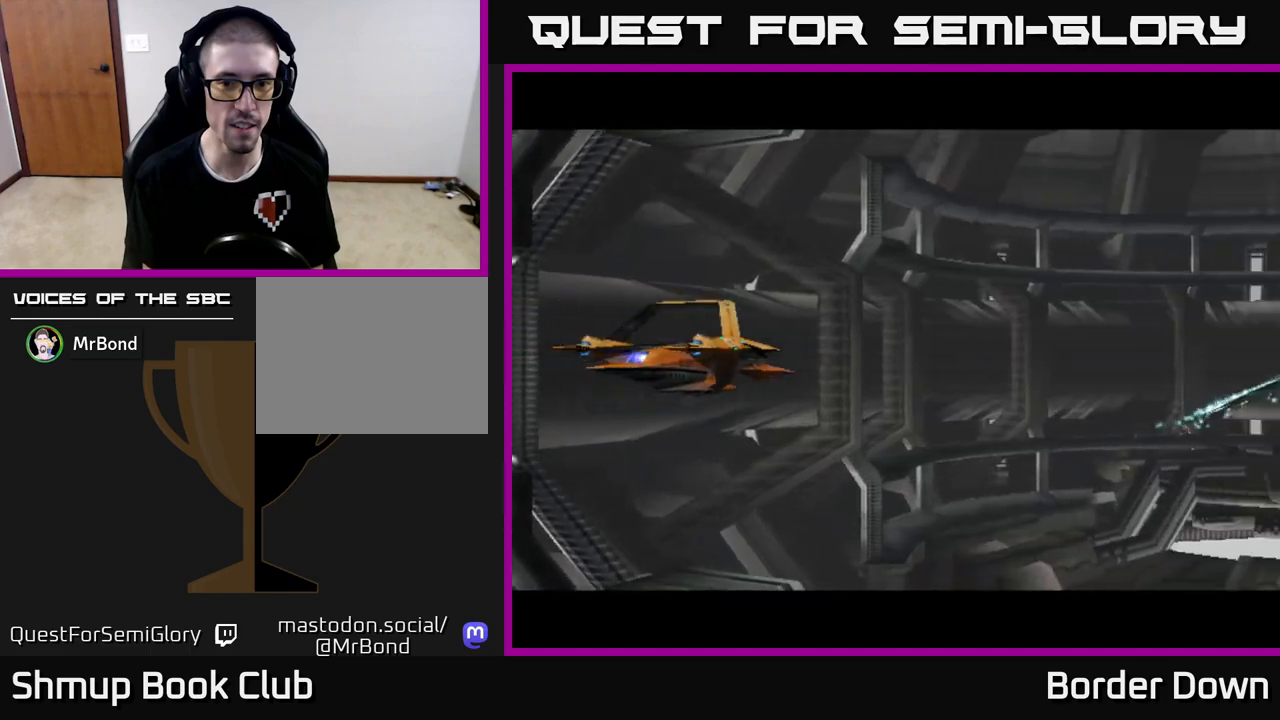
{"buttons": [], "left_stick": "center", "right_stick": "center", "events": []}
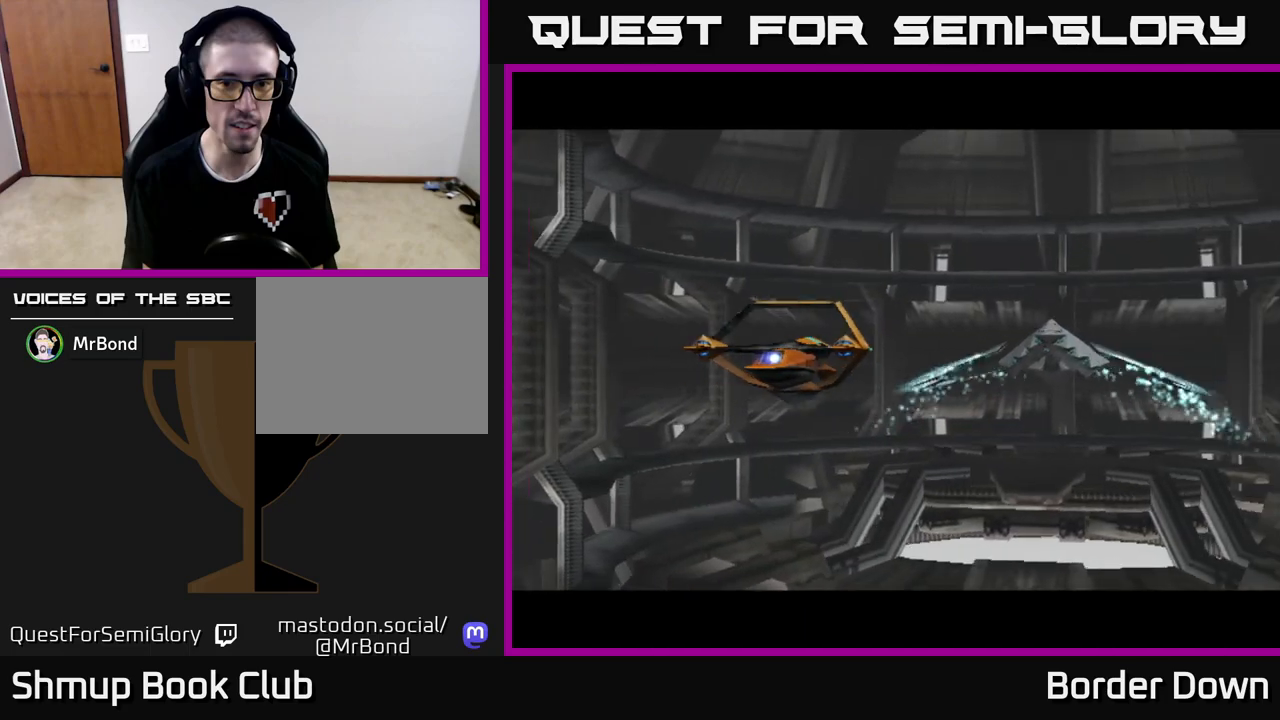
{"buttons": [], "left_stick": "center", "right_stick": "center", "events": []}
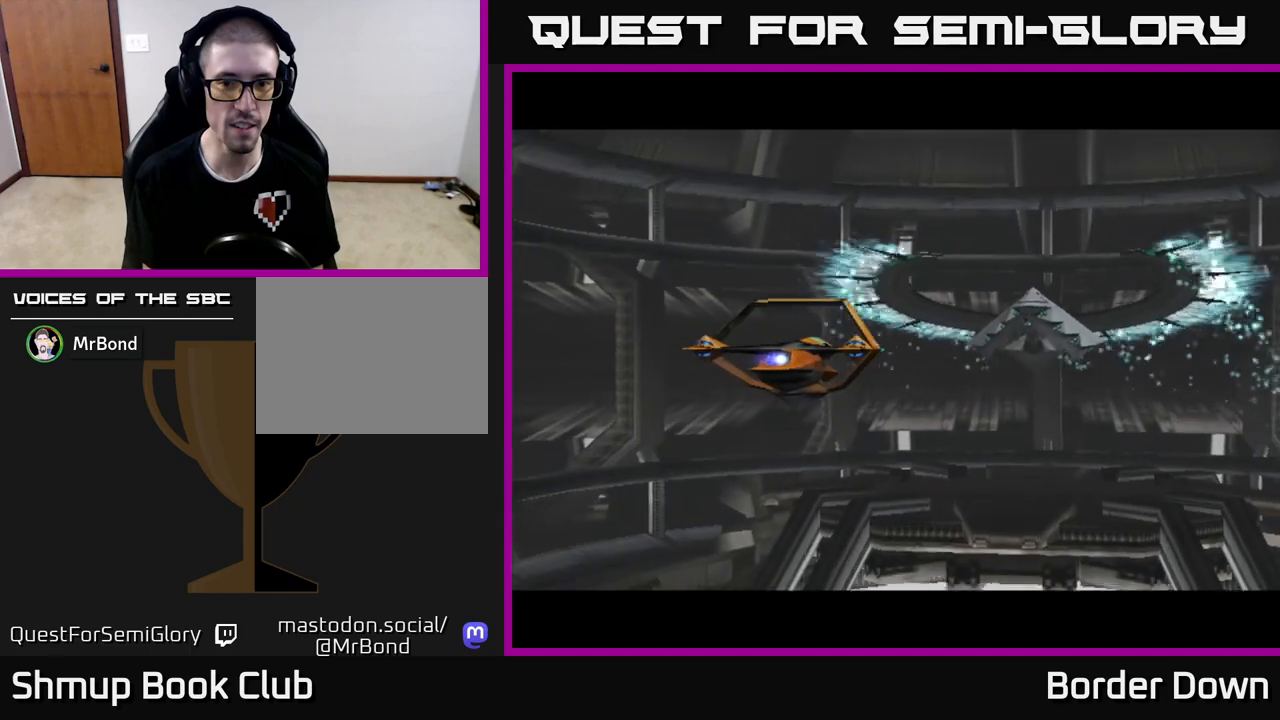
{"buttons": [], "left_stick": "center", "right_stick": "center", "events": [[117, "START", "down"], [200, "START", "up"]]}
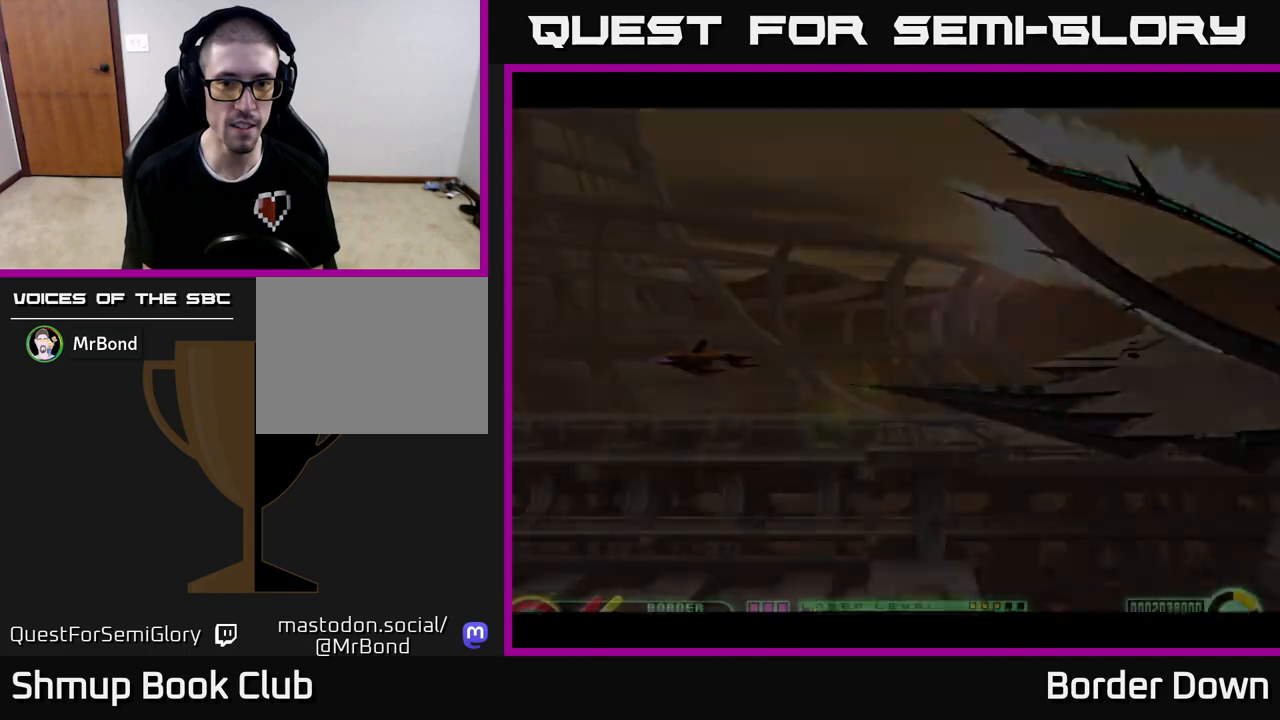
{"buttons": [], "left_stick": "center", "right_stick": "center", "events": []}
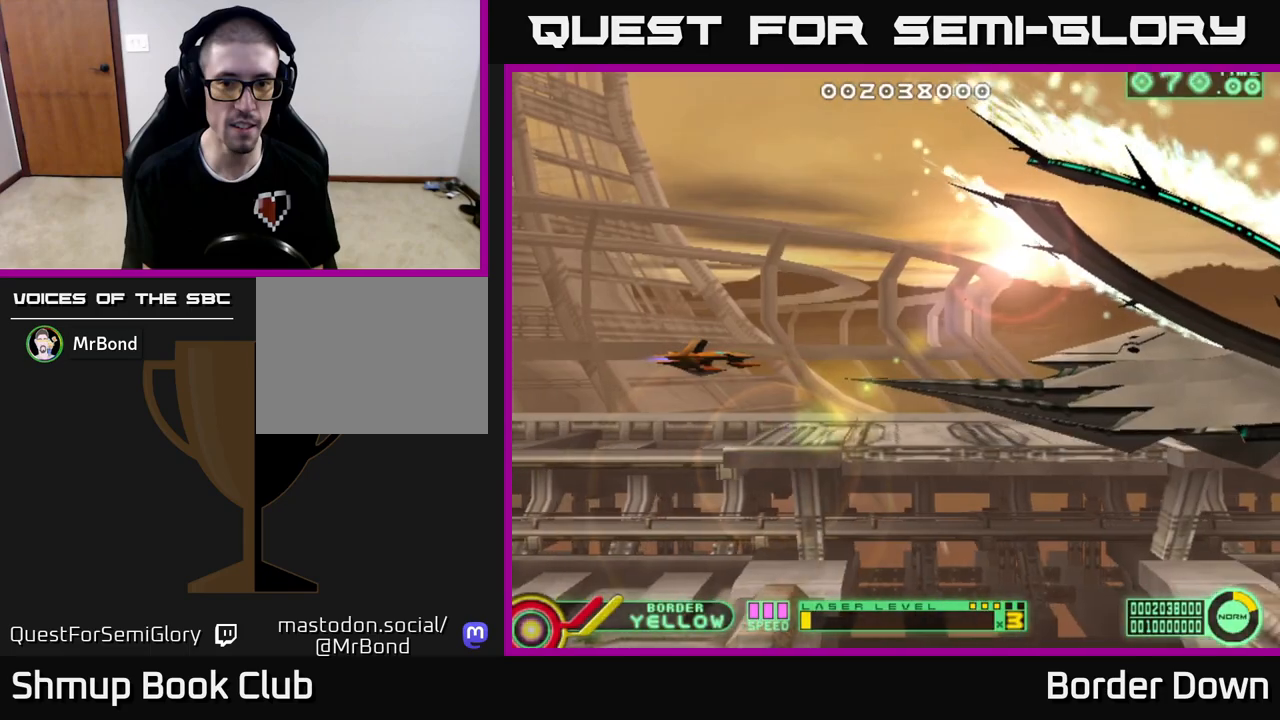
{"buttons": ["DPAD_LEFT"], "left_stick": "center", "right_stick": "center", "events": [[450, "DPAD_LEFT", "down"]]}
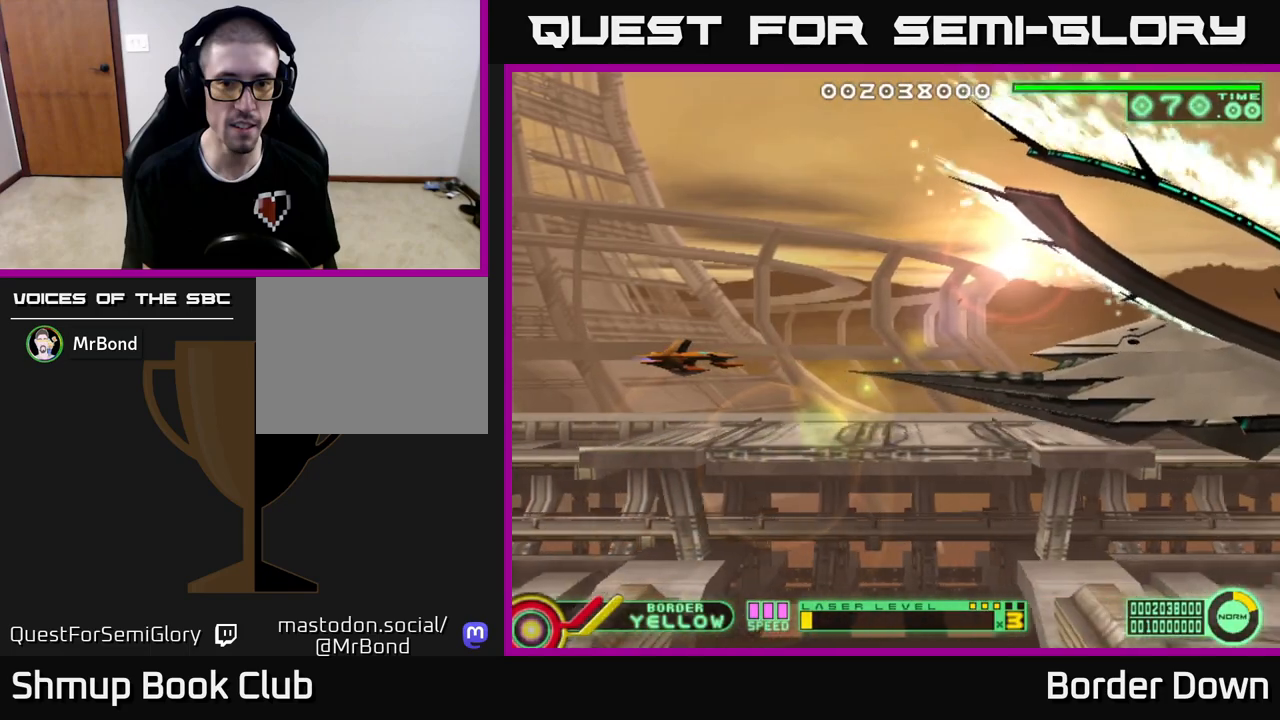
{"buttons": [], "left_stick": "center", "right_stick": "center", "events": [[300, "DPAD_LEFT", "up"]]}
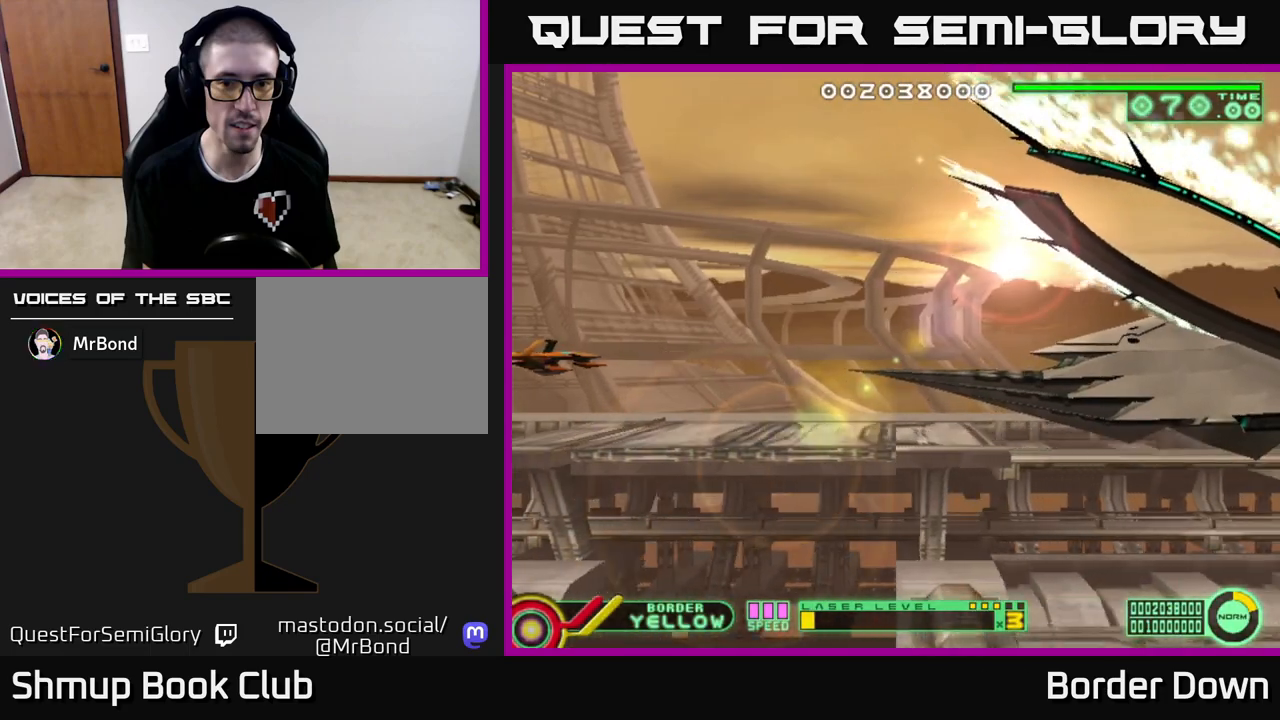
{"buttons": [], "left_stick": "center", "right_stick": "center", "events": [[283, "DPAD_UP", "down"], [450, "DPAD_UP", "up"]]}
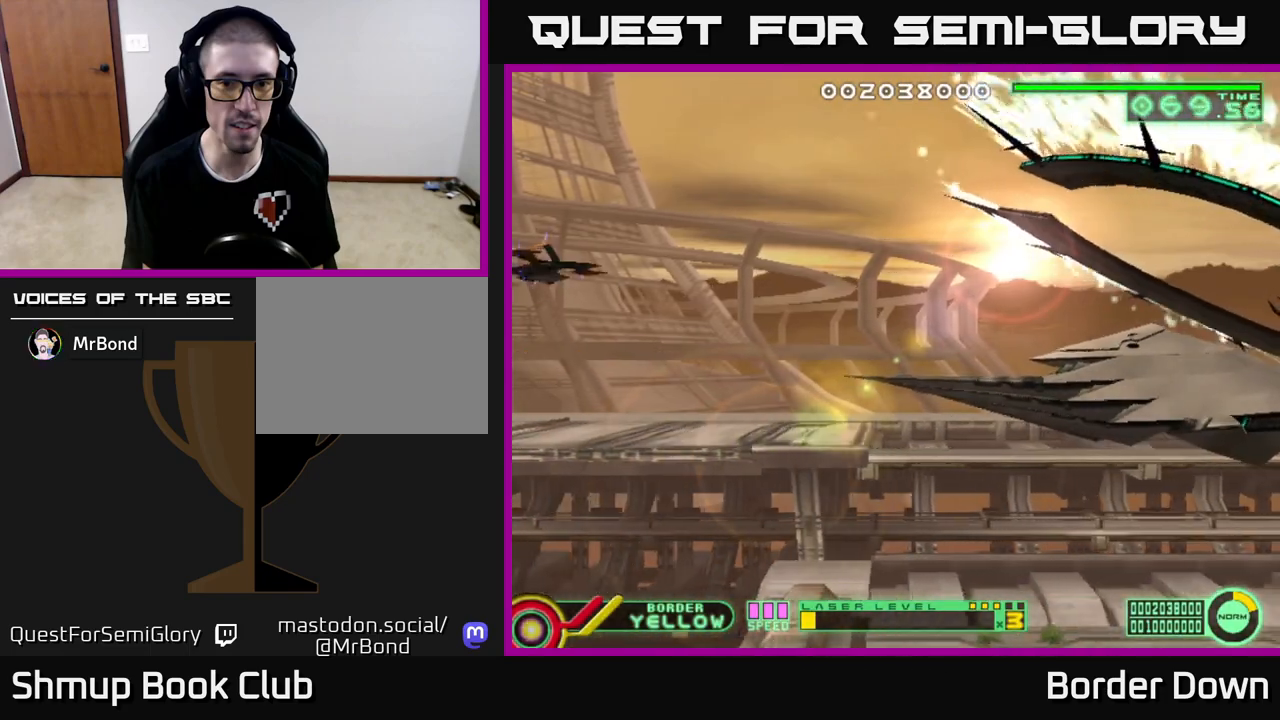
{"buttons": [], "left_stick": "center", "right_stick": "center", "events": []}
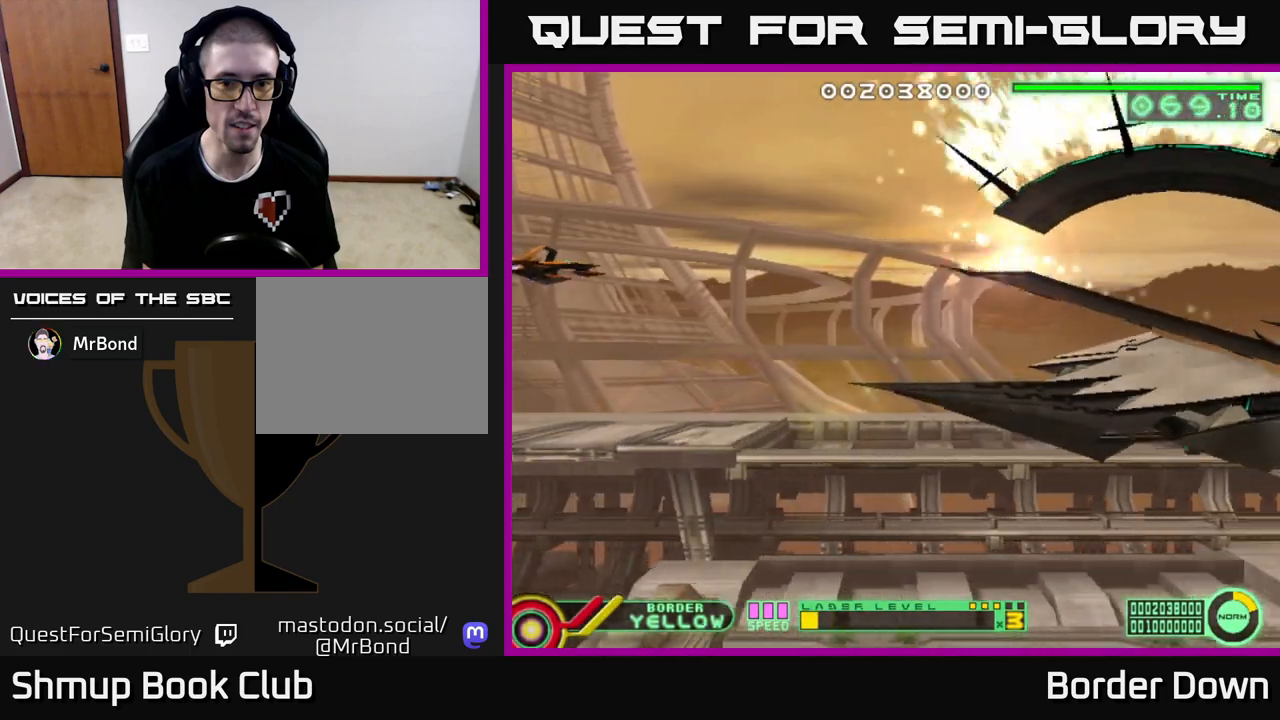
{"buttons": [], "left_stick": "center", "right_stick": "center", "events": []}
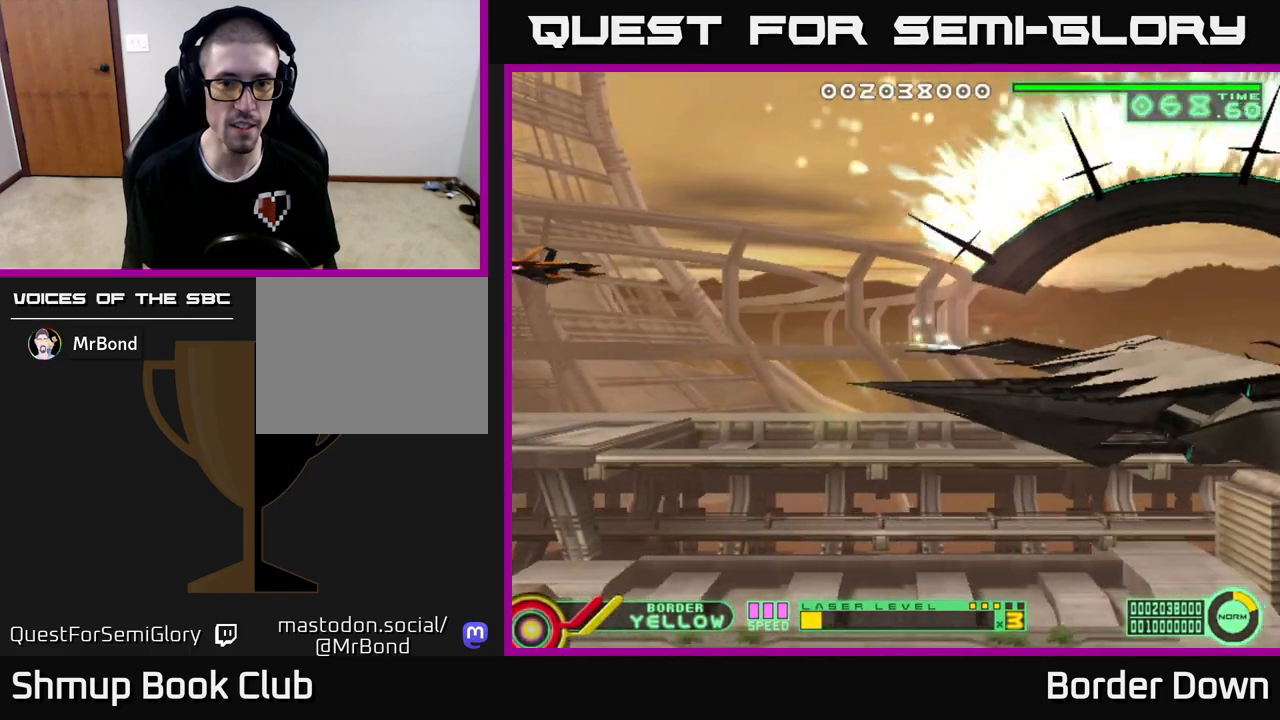
{"buttons": [], "left_stick": "center", "right_stick": "center", "events": []}
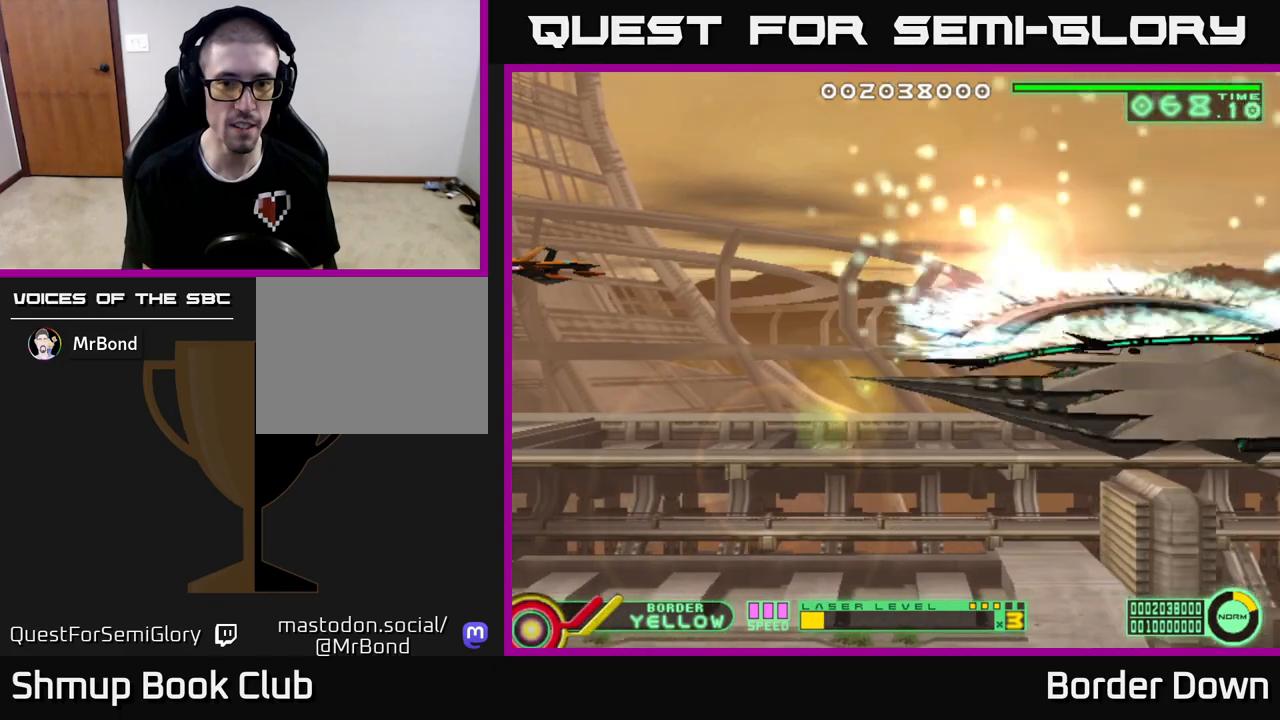
{"buttons": [], "left_stick": "center", "right_stick": "center", "events": []}
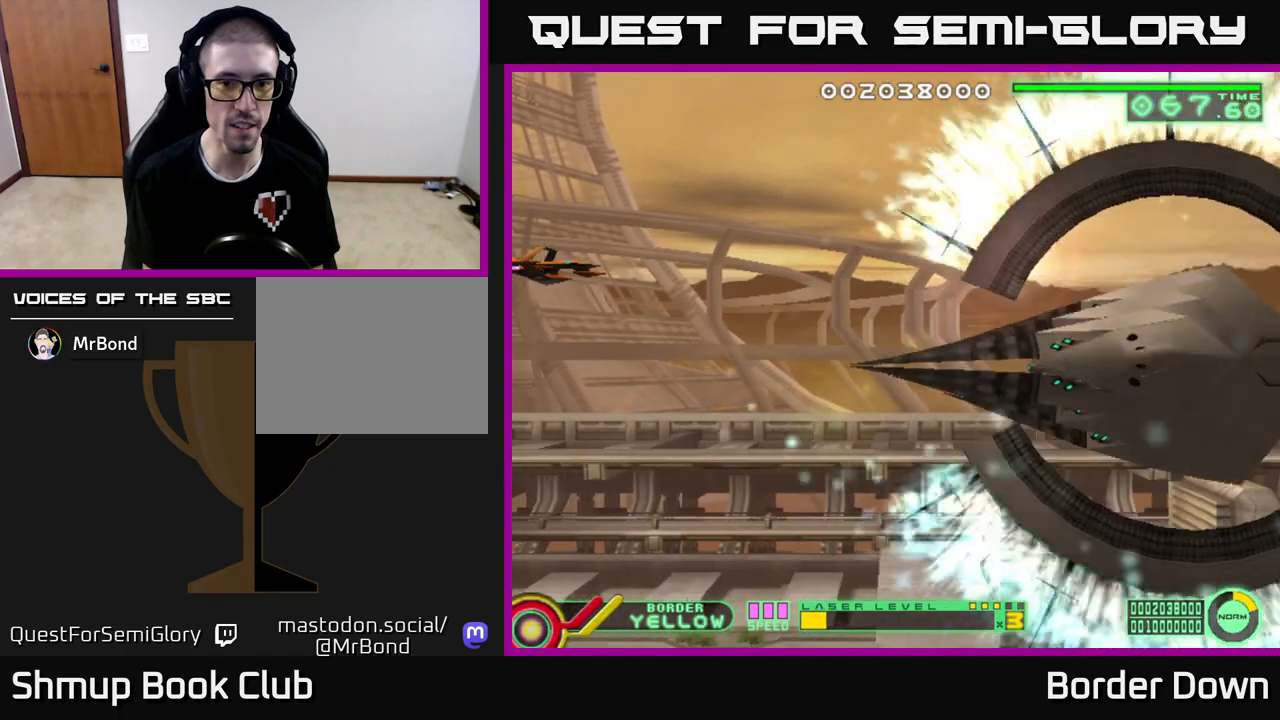
{"buttons": [], "left_stick": "center", "right_stick": "center", "events": []}
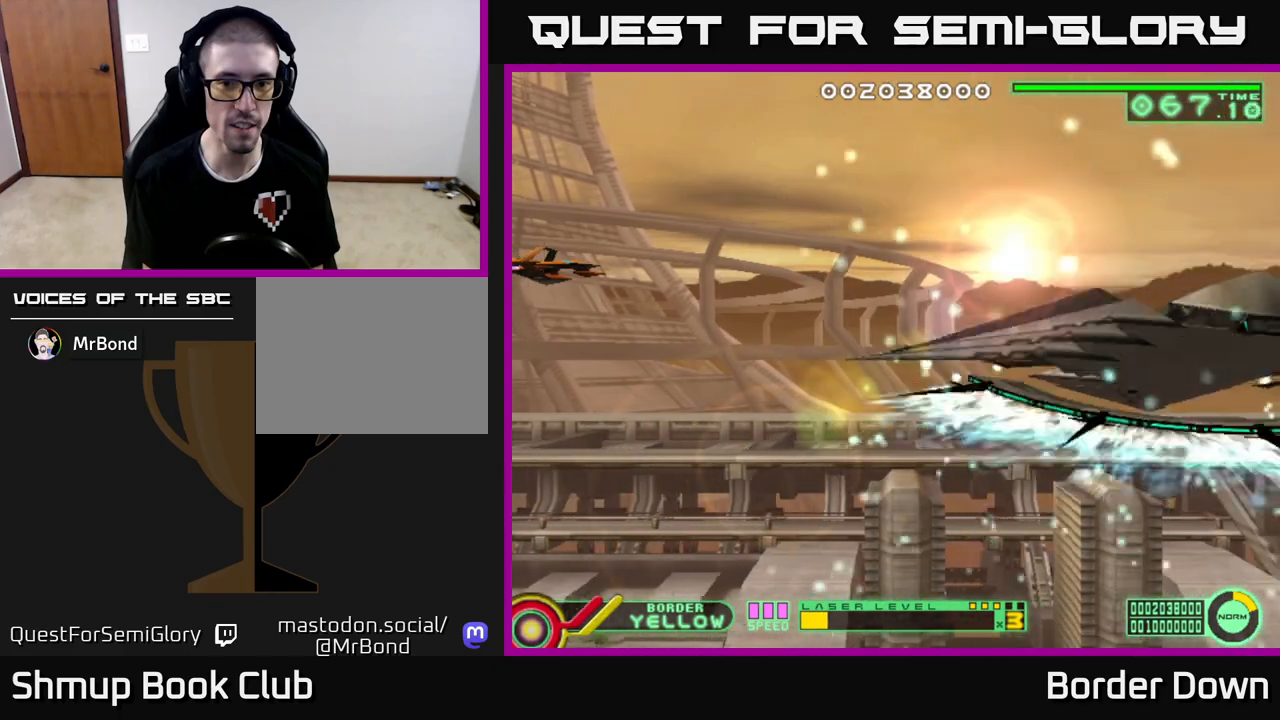
{"buttons": [], "left_stick": "center", "right_stick": "center", "events": []}
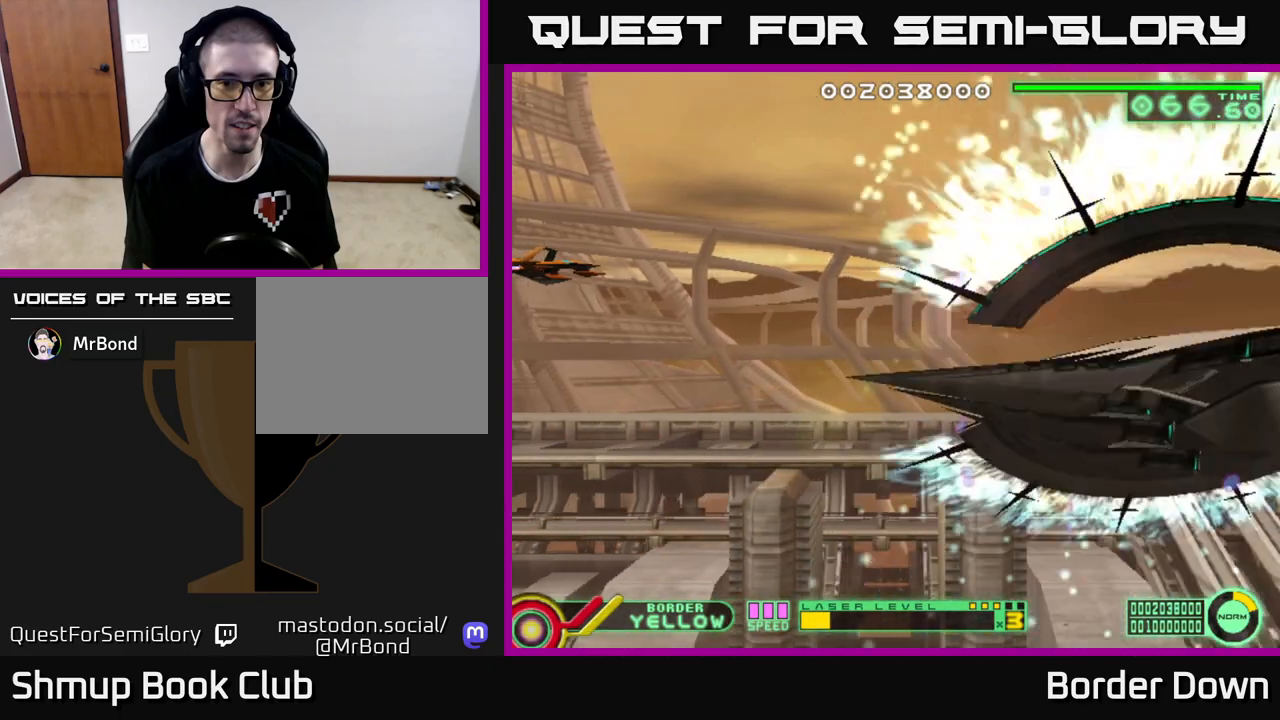
{"buttons": ["DPAD_UP"], "left_stick": "center", "right_stick": "center", "events": [[450, "DPAD_UP", "down"]]}
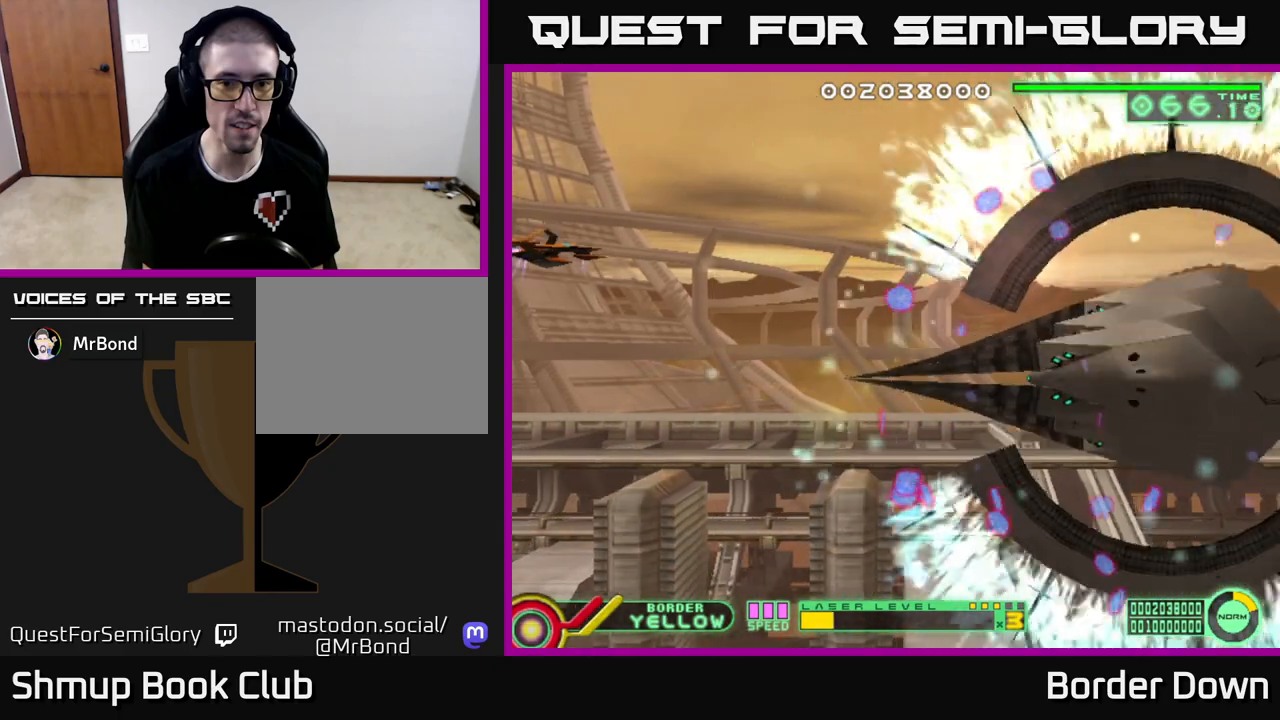
{"buttons": ["A", "DPAD_DOWN"], "left_stick": "center", "right_stick": "center", "events": [[100, "A", "down"], [100, "DPAD_UP", "up"], [133, "DPAD_DOWN", "down"]]}
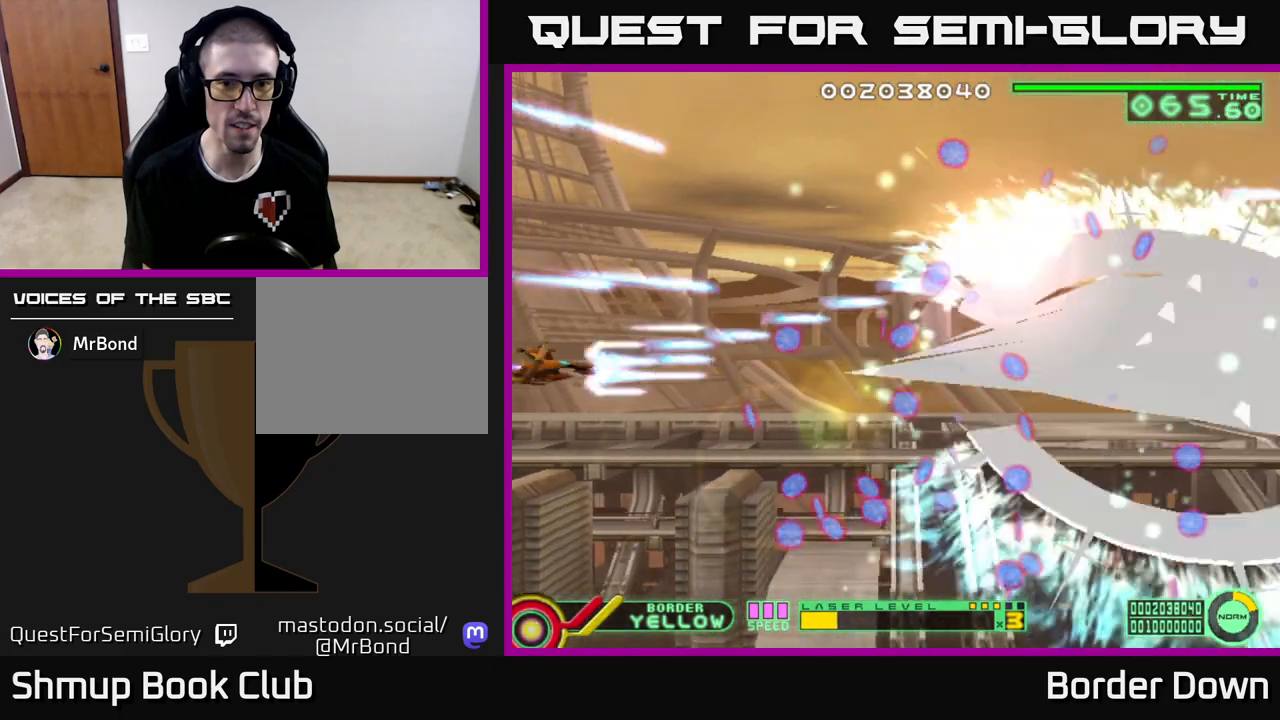
{"buttons": ["A", "DPAD_UP"], "left_stick": "center", "right_stick": "center", "events": [[383, "DPAD_DOWN", "up"], [400, "DPAD_LEFT", "down"], [417, "DPAD_UP", "down"], [483, "DPAD_LEFT", "up"]]}
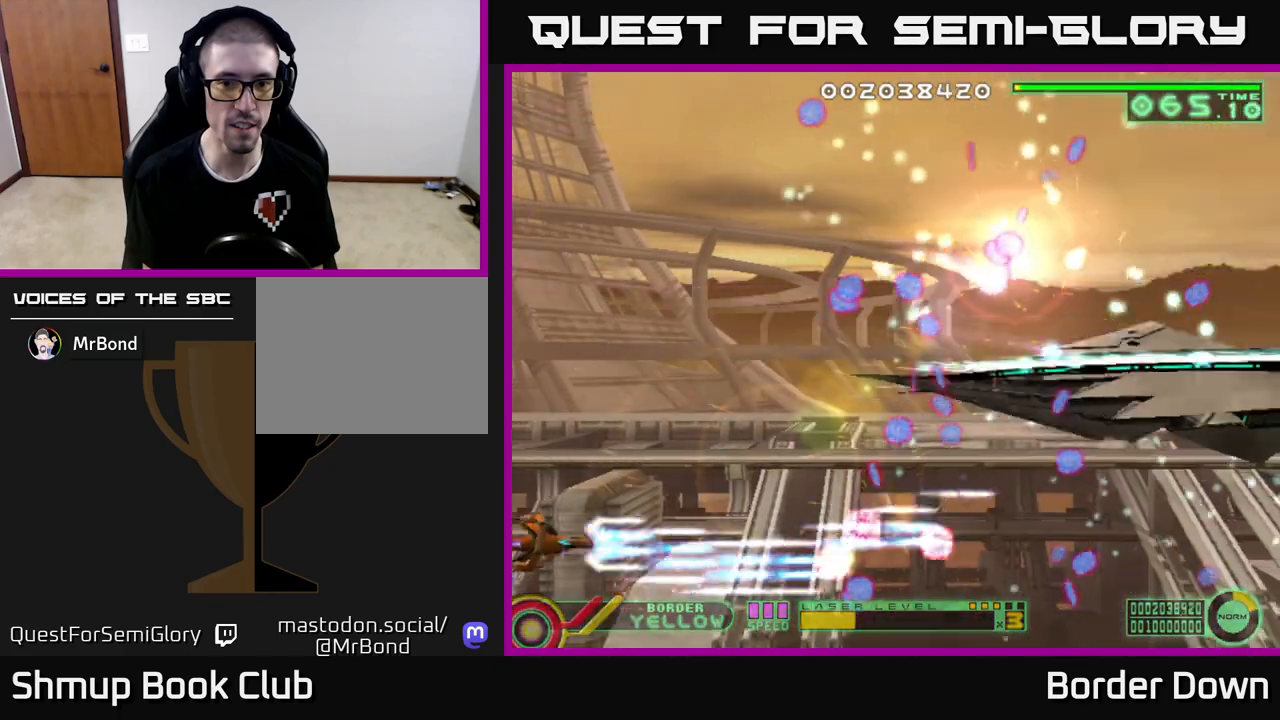
{"buttons": ["A", "DPAD_UP"], "left_stick": "center", "right_stick": "center", "events": []}
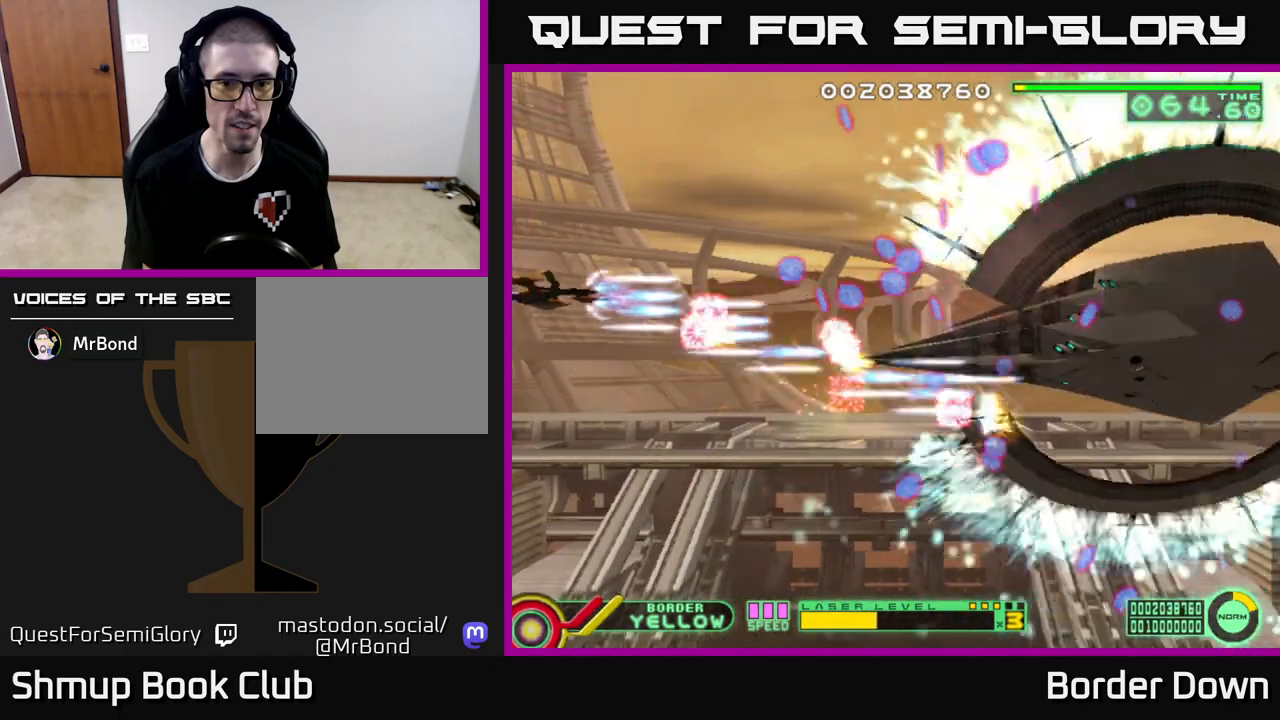
{"buttons": ["A", "DPAD_DOWN"], "left_stick": "center", "right_stick": "center", "events": [[350, "DPAD_UP", "up"], [367, "DPAD_DOWN", "down"]]}
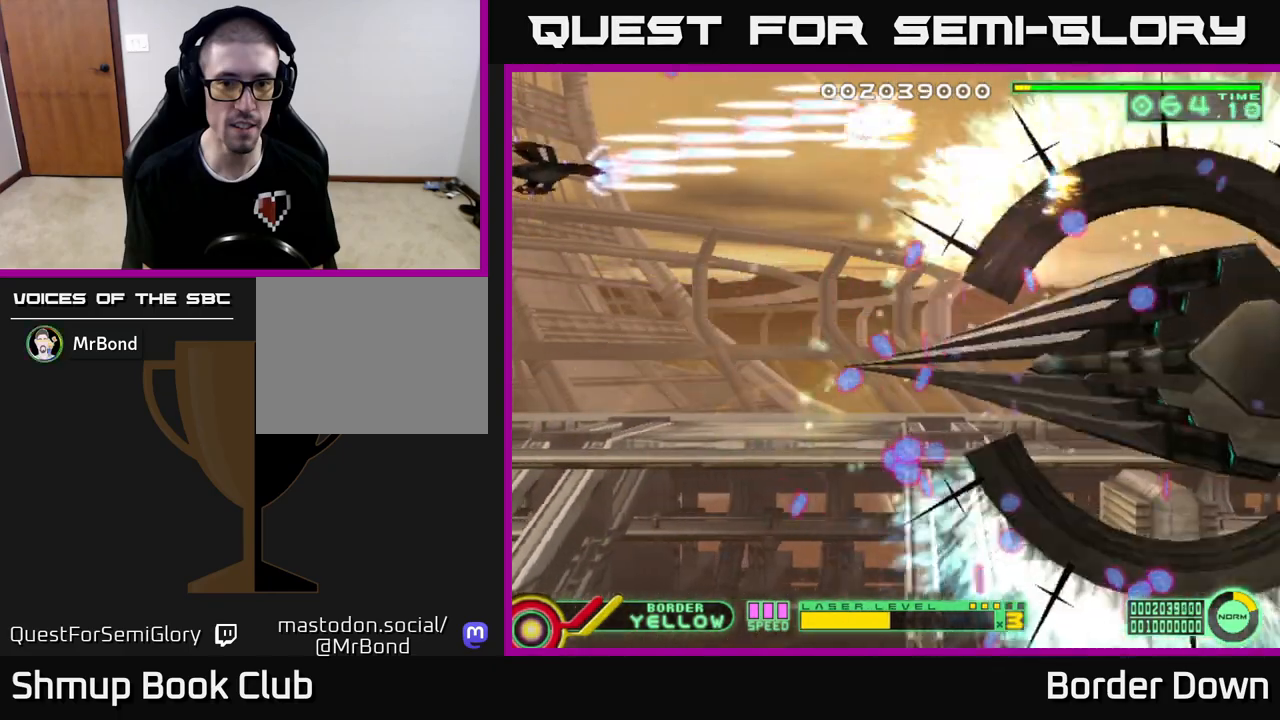
{"buttons": ["A", "DPAD_DOWN"], "left_stick": "center", "right_stick": "center", "events": []}